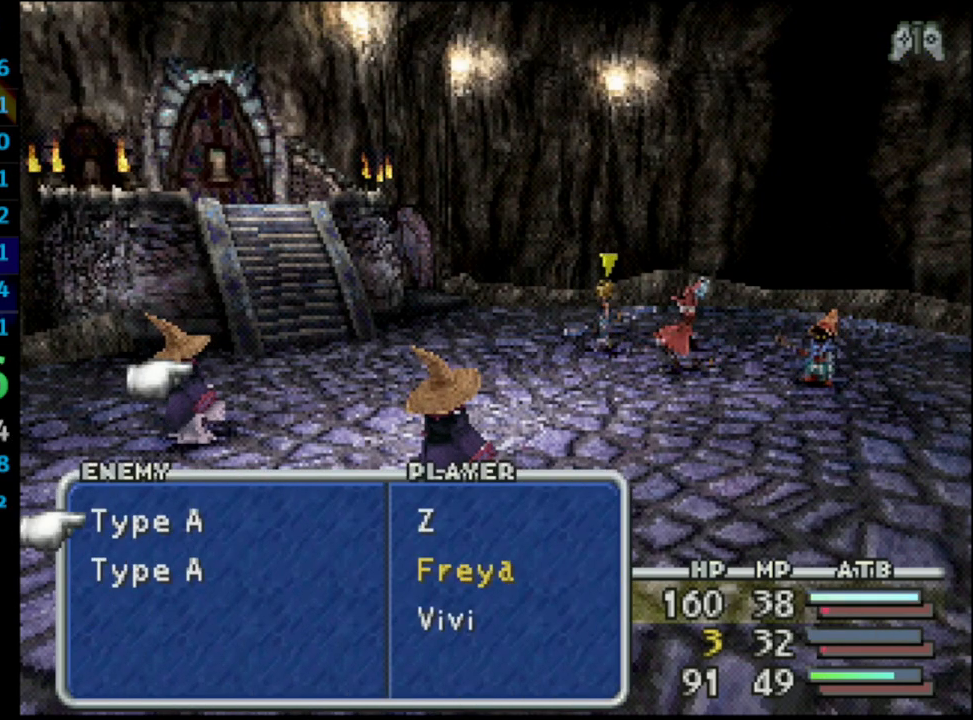
Gameplay with a controller (PlayStation layout); each line is a JSON object with the inputs held at the frame after it. "events" lists button and stick changes between this image and that frame as [ms after this image, input, new state], when the widget could be followed in between. Not read: L3 R3.
{"buttons": [], "left_stick": "center", "right_stick": "center", "events": []}
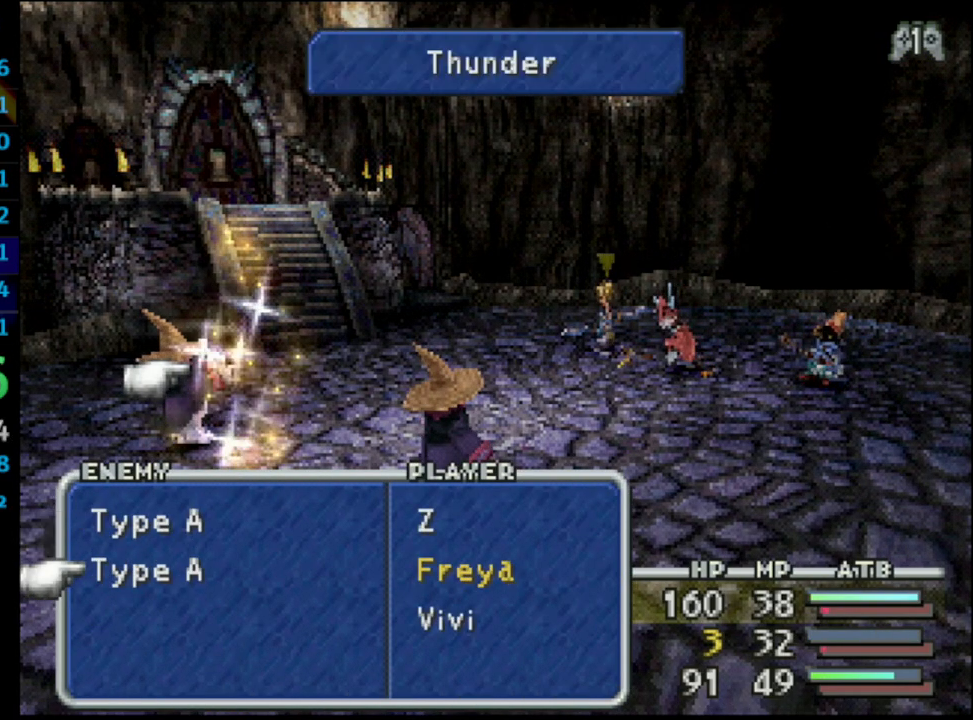
{"buttons": ["CROSS"], "left_stick": "center", "right_stick": "center", "events": [[17, "DPAD_DOWN", "down"], [133, "DPAD_DOWN", "up"], [433, "CROSS", "down"]]}
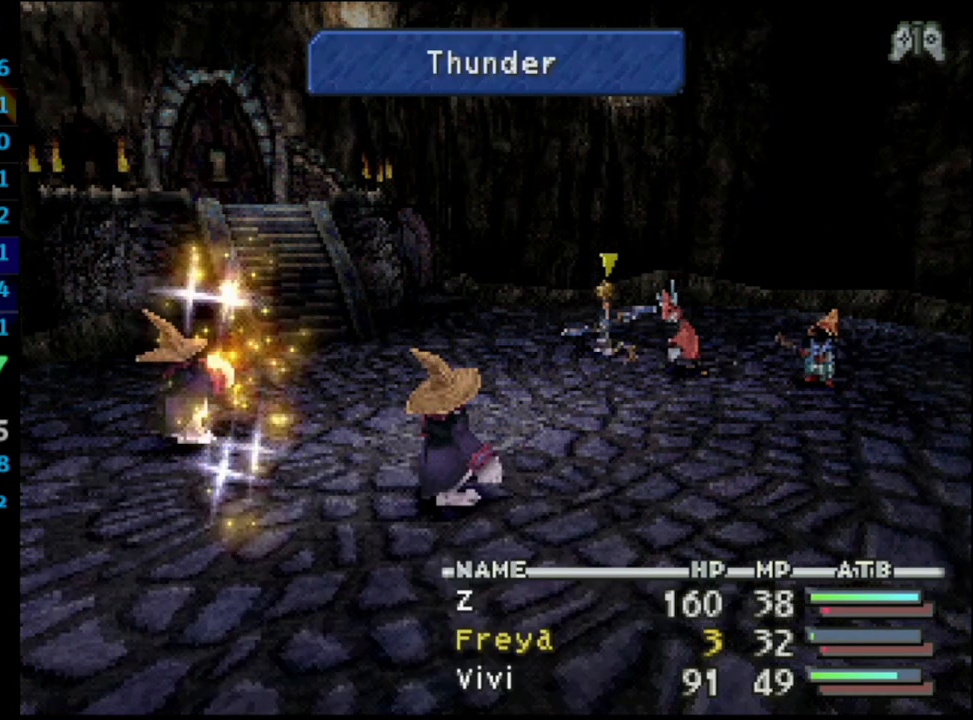
{"buttons": [], "left_stick": "center", "right_stick": "center", "events": [[17, "CROSS", "up"]]}
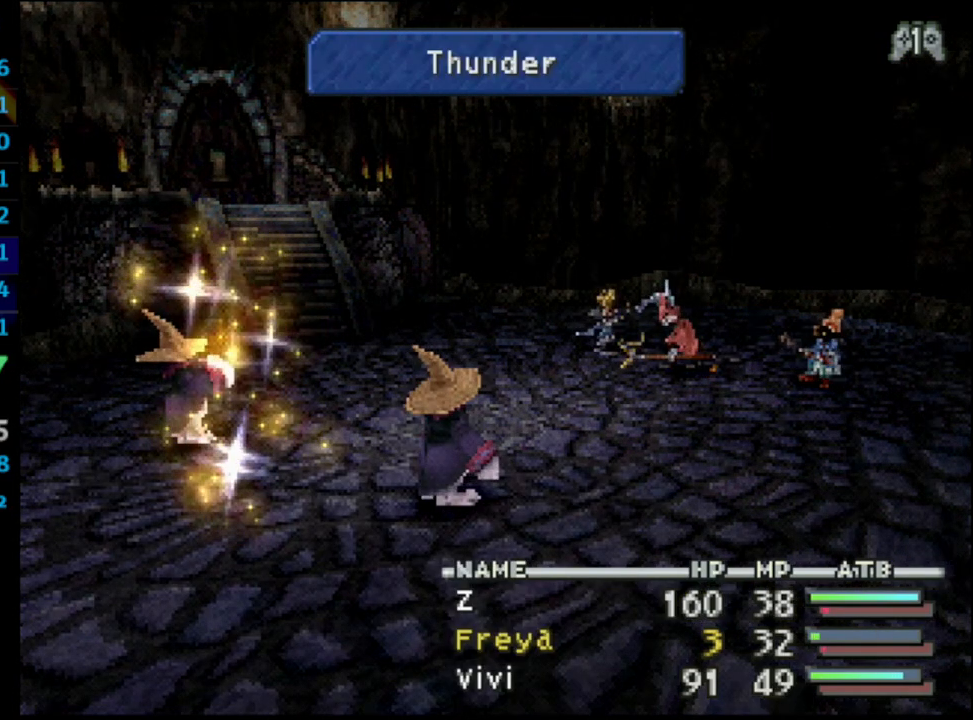
{"buttons": [], "left_stick": "center", "right_stick": "center", "events": []}
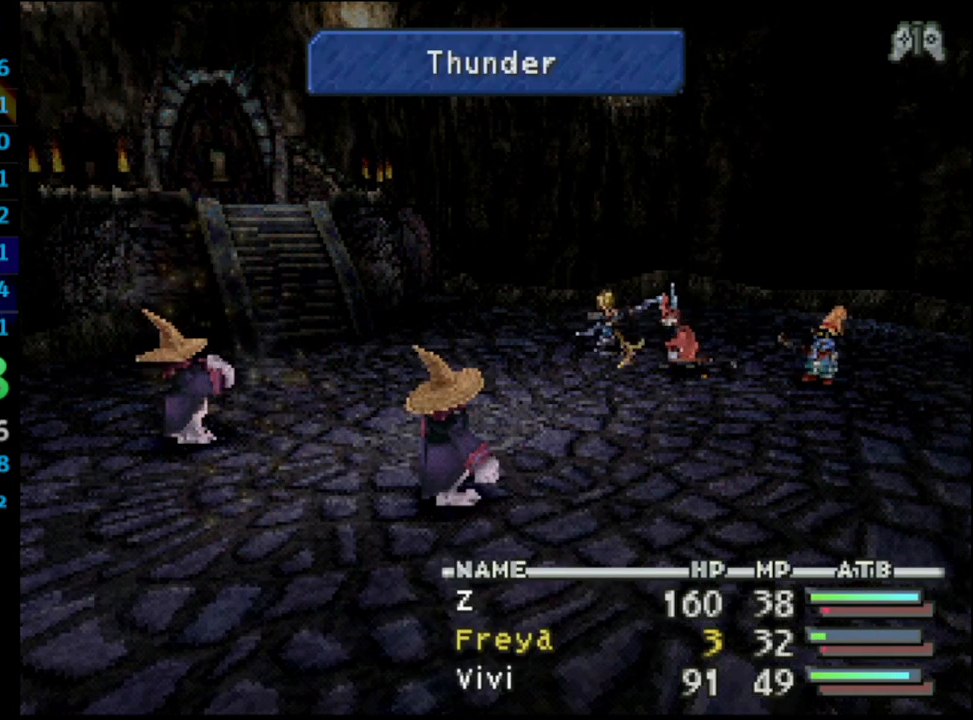
{"buttons": [], "left_stick": "center", "right_stick": "center", "events": []}
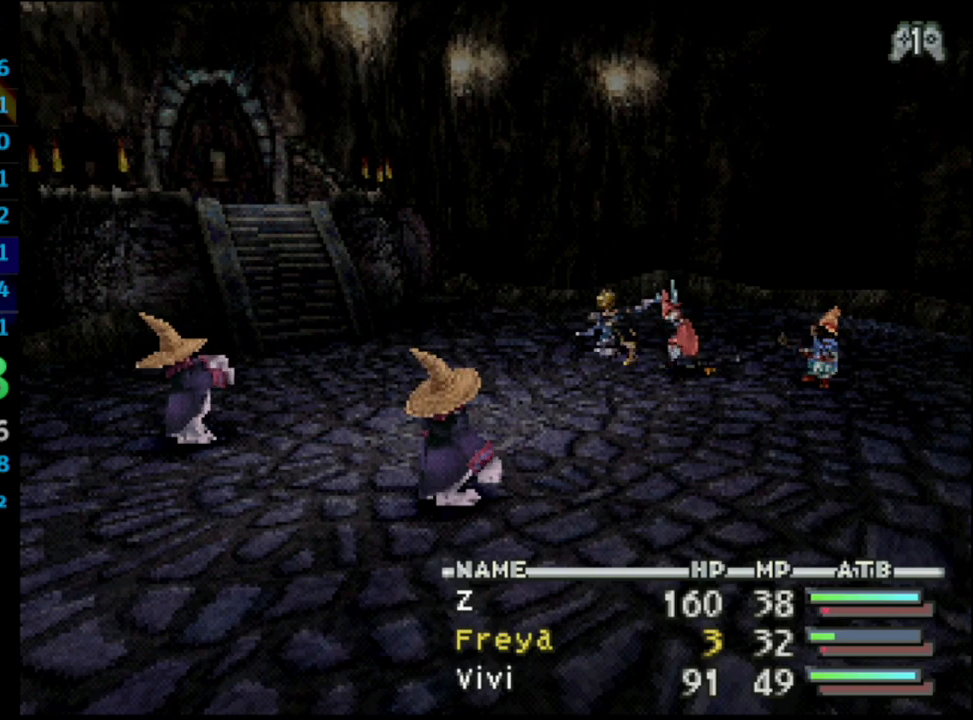
{"buttons": ["CROSS", "DPAD_UP"], "left_stick": "center", "right_stick": "center", "events": [[383, "DPAD_UP", "down"], [417, "CROSS", "down"]]}
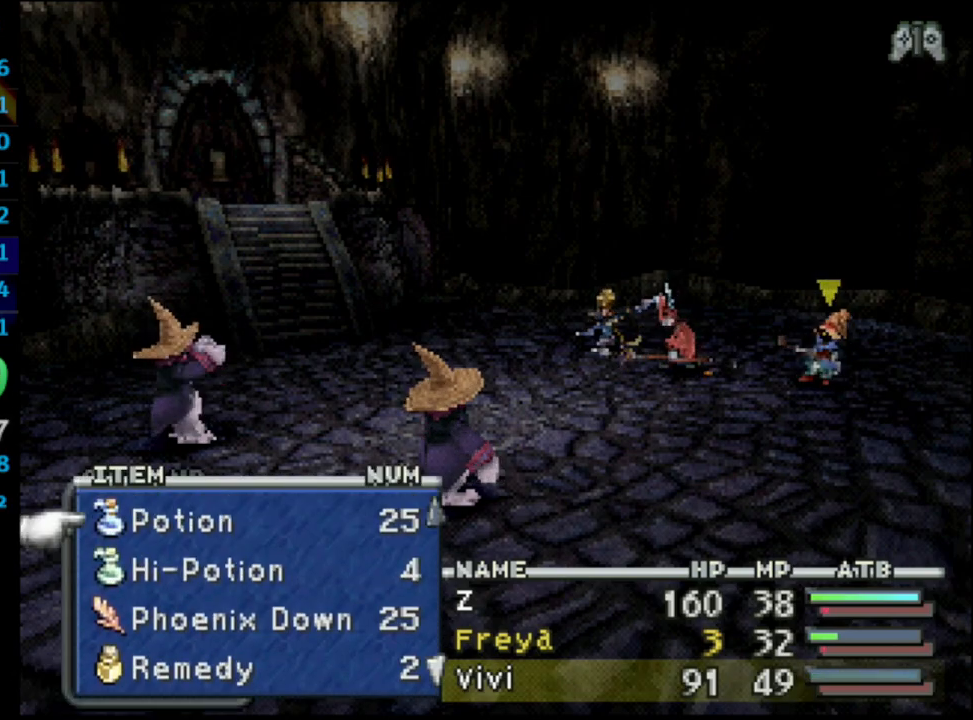
{"buttons": [], "left_stick": "center", "right_stick": "center", "events": [[17, "DPAD_UP", "up"], [50, "CROSS", "up"]]}
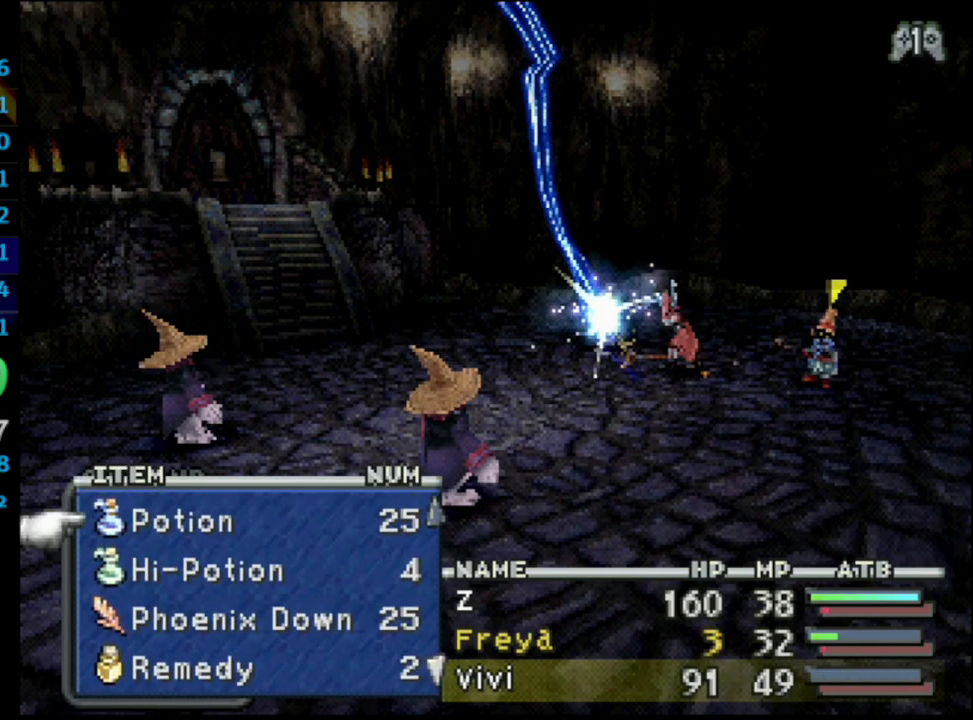
{"buttons": [], "left_stick": "center", "right_stick": "center", "events": []}
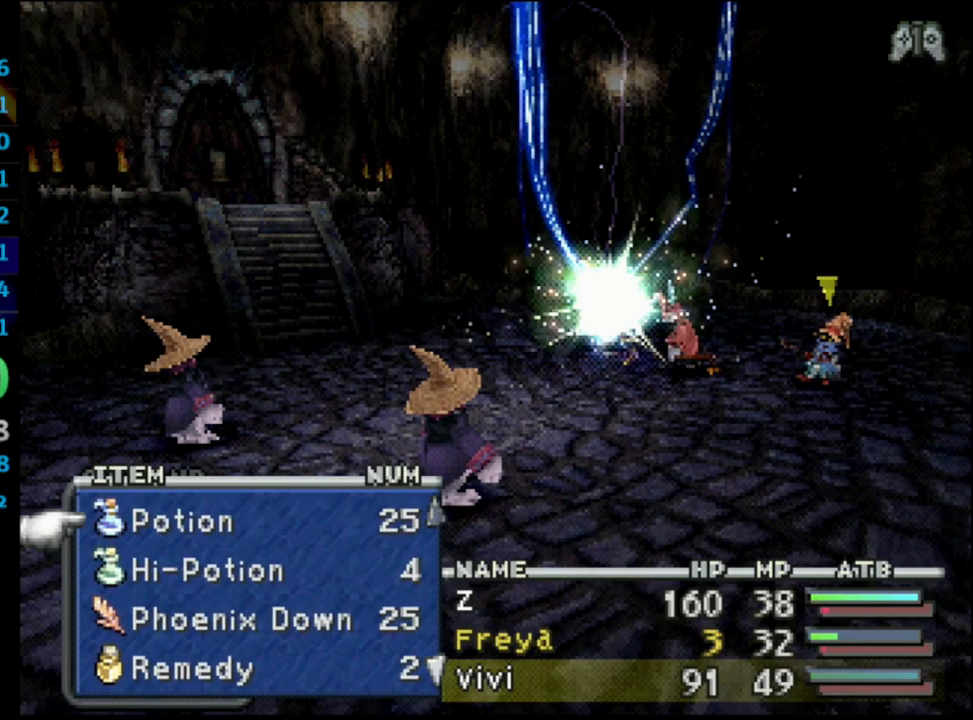
{"buttons": [], "left_stick": "center", "right_stick": "center", "events": []}
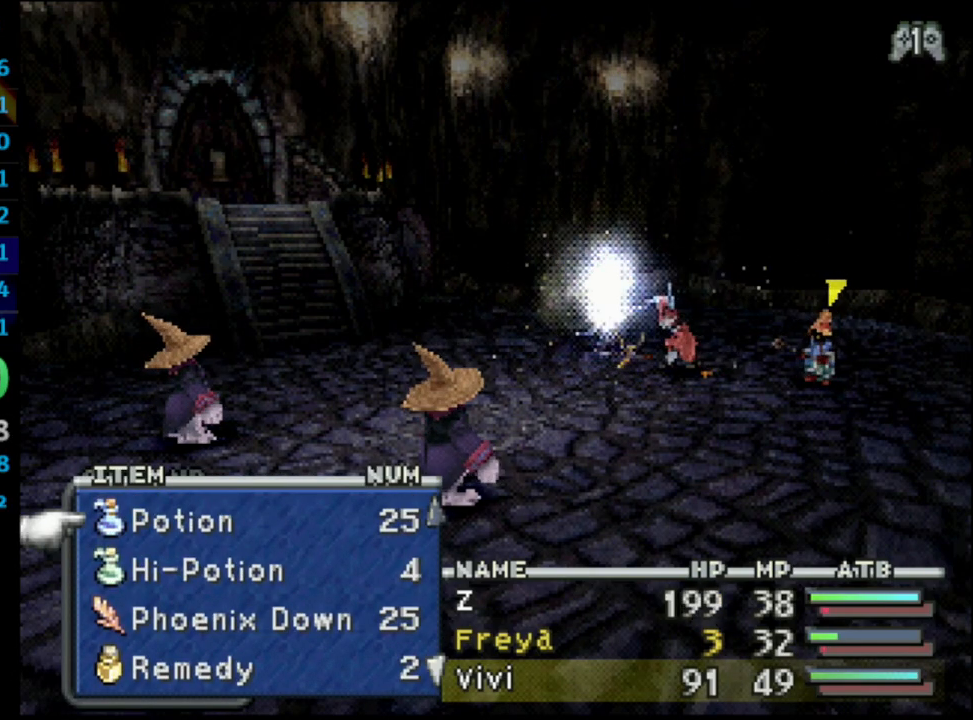
{"buttons": [], "left_stick": "center", "right_stick": "center", "events": []}
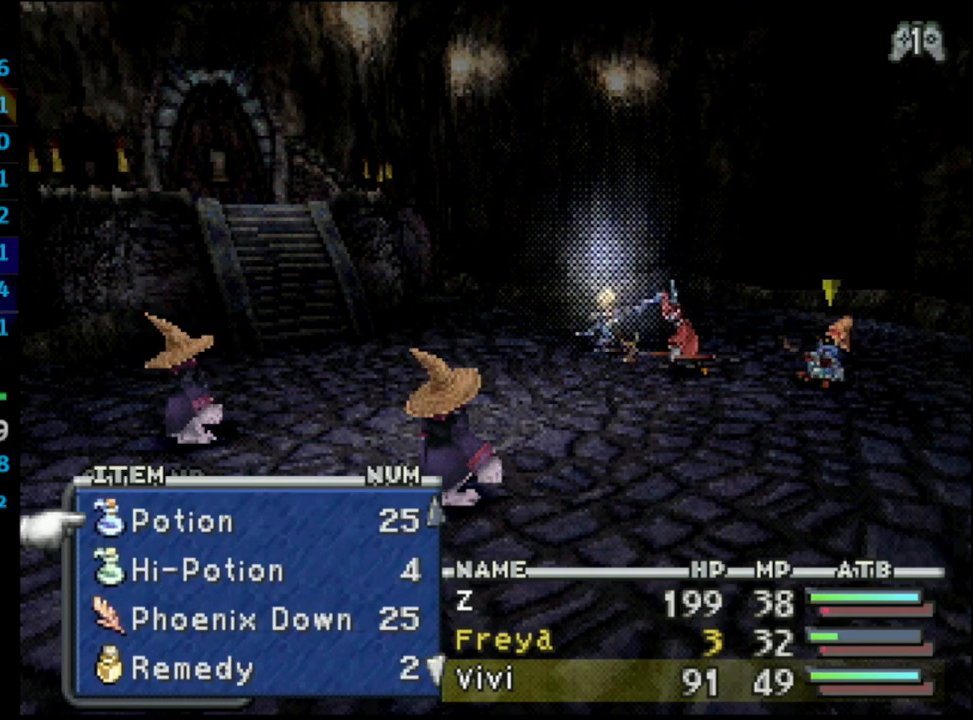
{"buttons": [], "left_stick": "center", "right_stick": "center", "events": []}
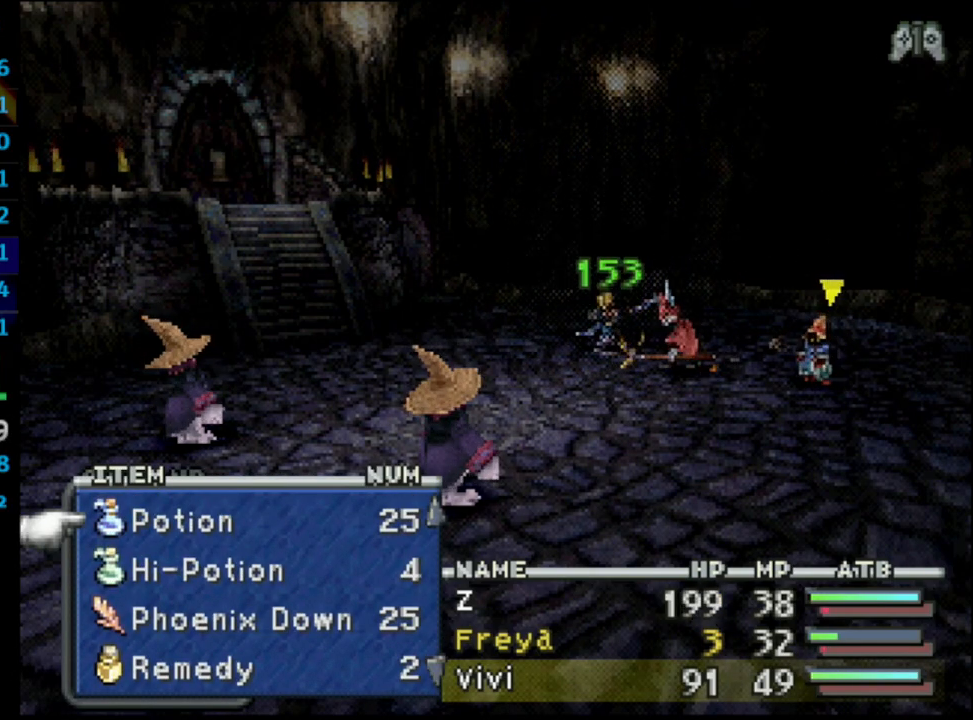
{"buttons": [], "left_stick": "center", "right_stick": "center", "events": []}
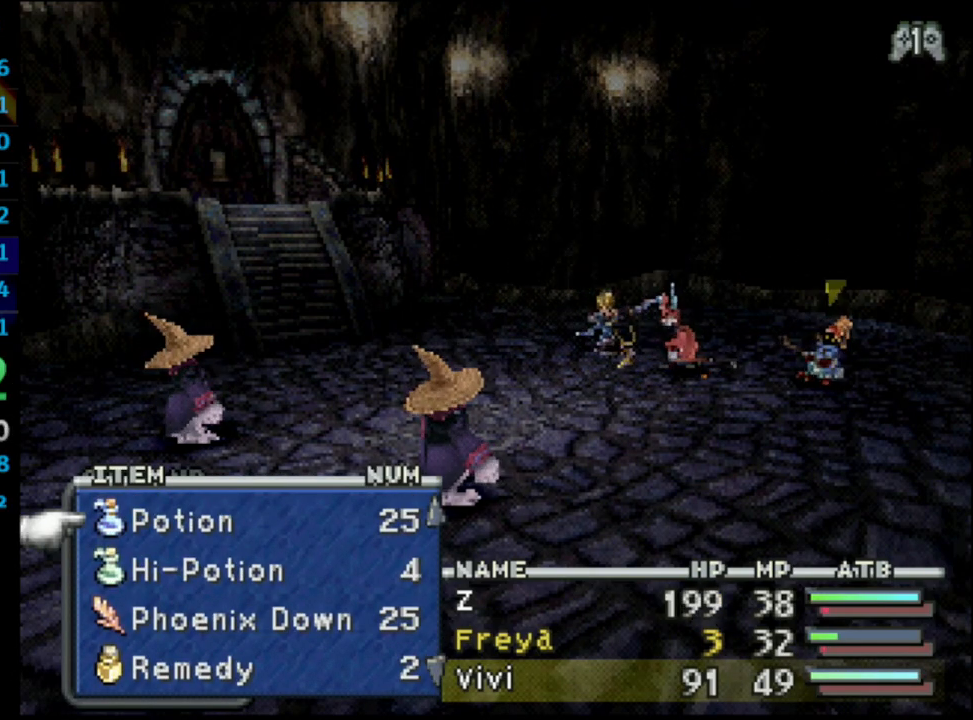
{"buttons": [], "left_stick": "center", "right_stick": "center", "events": []}
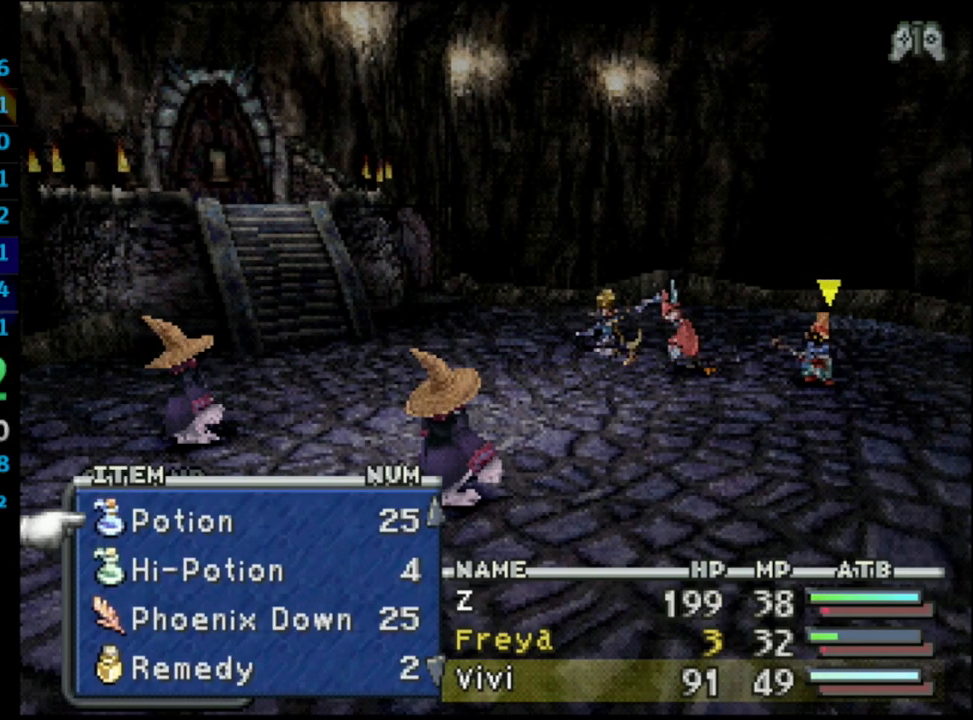
{"buttons": [], "left_stick": "center", "right_stick": "center", "events": []}
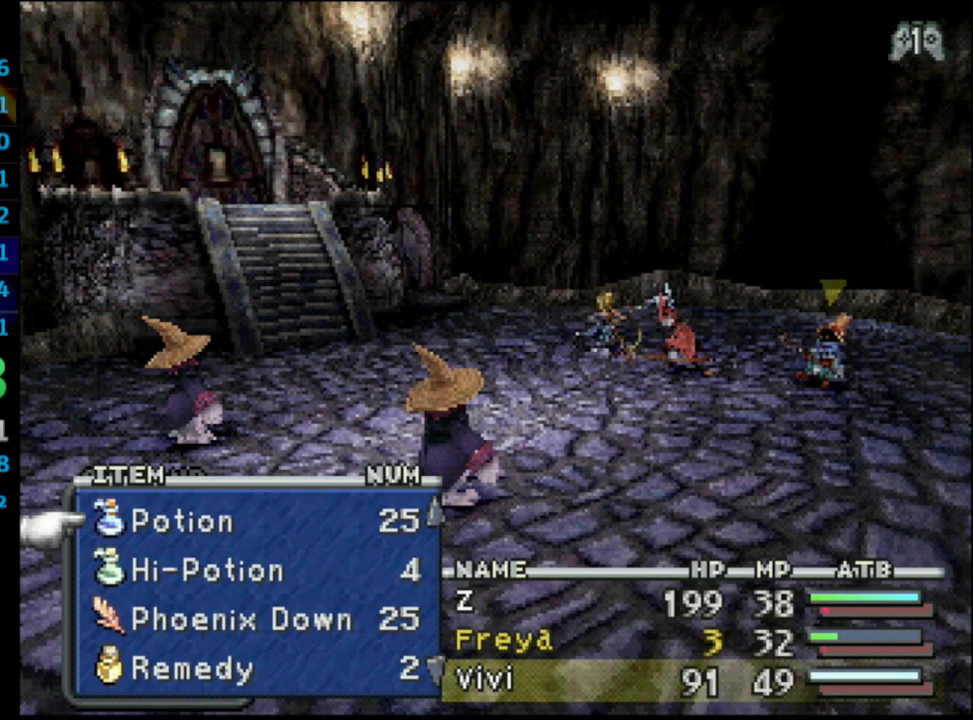
{"buttons": ["CIRCLE"], "left_stick": "center", "right_stick": "center", "events": [[483, "CIRCLE", "down"]]}
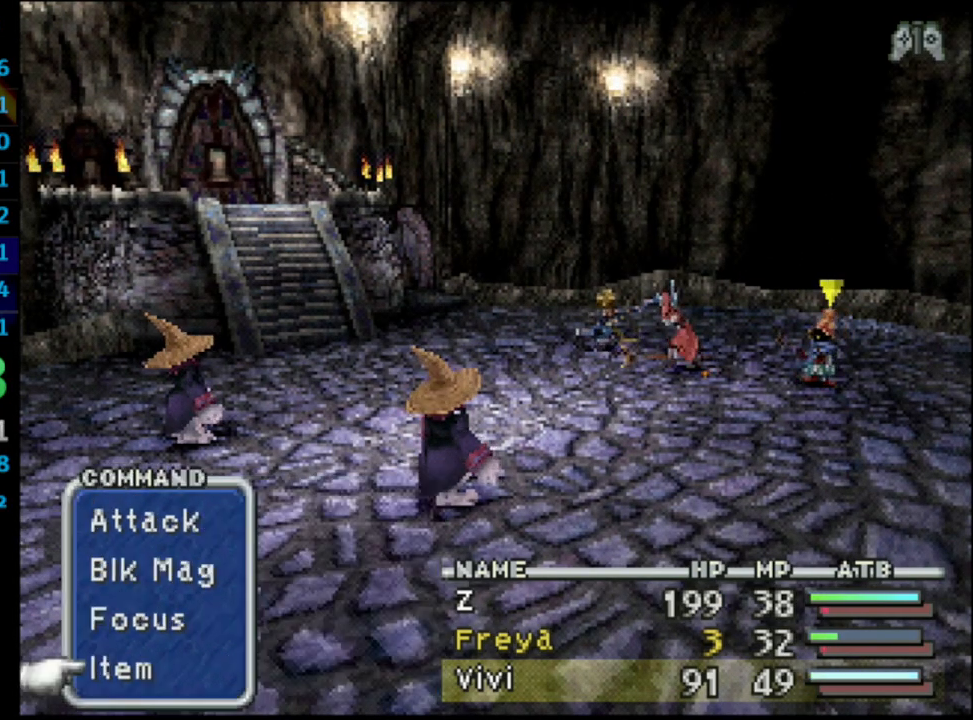
{"buttons": ["CROSS"], "left_stick": "center", "right_stick": "center", "events": [[83, "CROSS", "down"], [100, "CIRCLE", "up"], [200, "CROSS", "up"], [350, "CIRCLE", "down"], [433, "CROSS", "down"], [467, "CIRCLE", "up"]]}
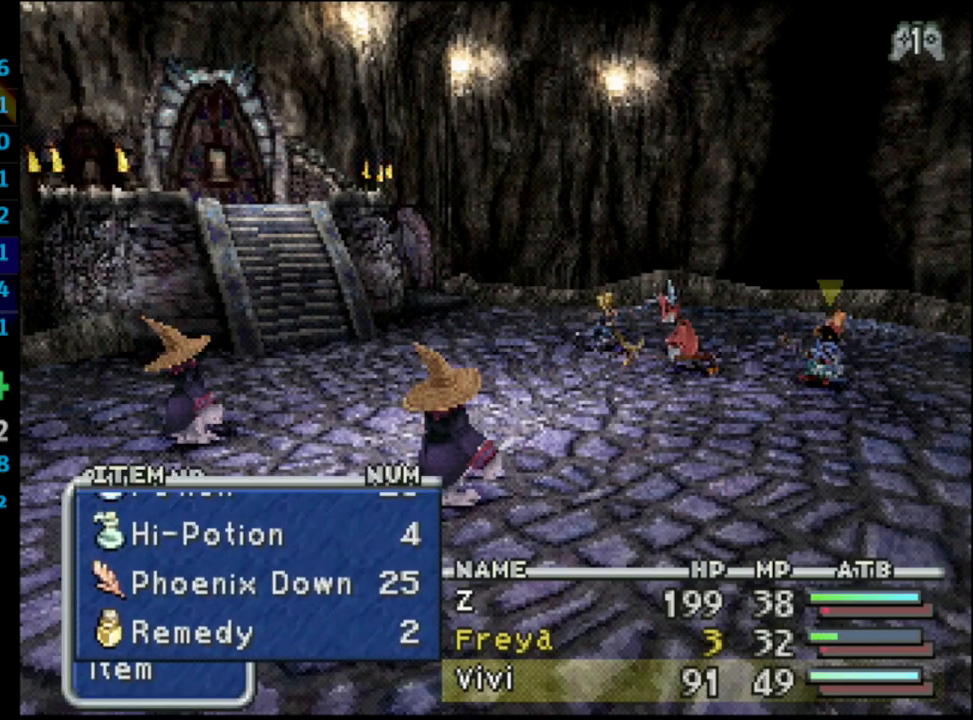
{"buttons": [], "left_stick": "center", "right_stick": "center", "events": [[83, "CROSS", "up"], [250, "CIRCLE", "down"], [383, "CIRCLE", "up"], [383, "CROSS", "down"], [483, "CROSS", "up"]]}
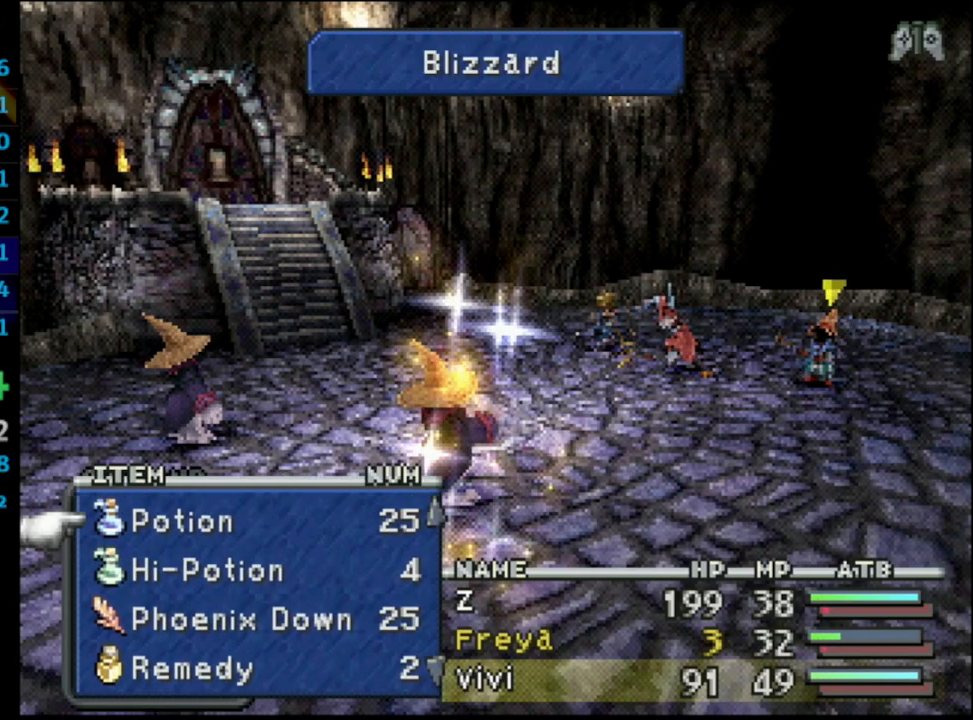
{"buttons": [], "left_stick": "center", "right_stick": "center", "events": []}
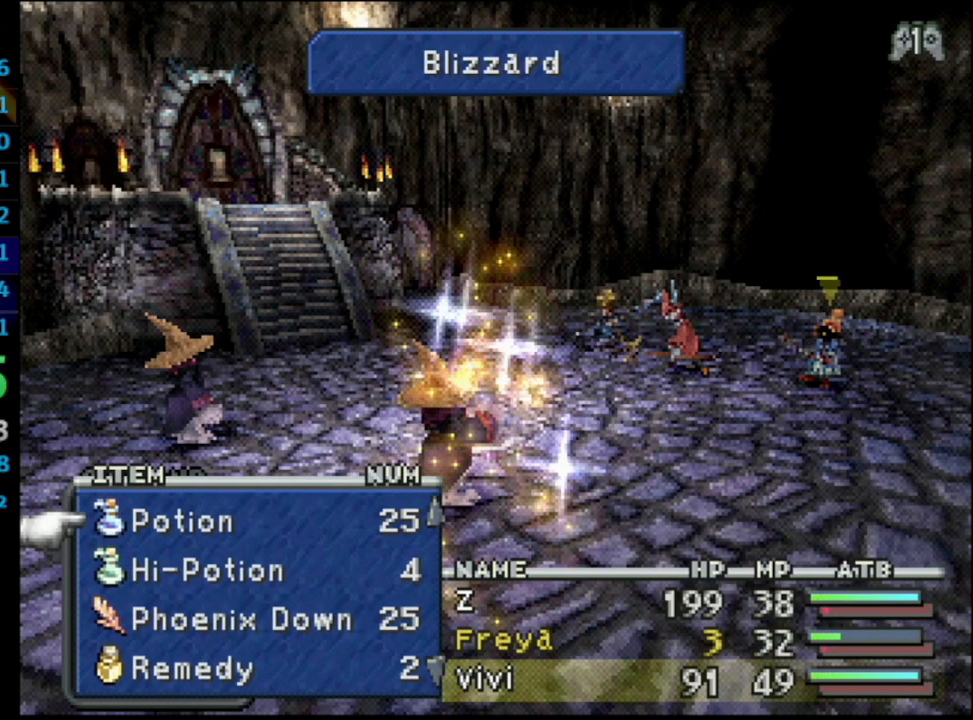
{"buttons": [], "left_stick": "center", "right_stick": "center", "events": [[450, "CIRCLE", "down"], [500, "CIRCLE", "up"]]}
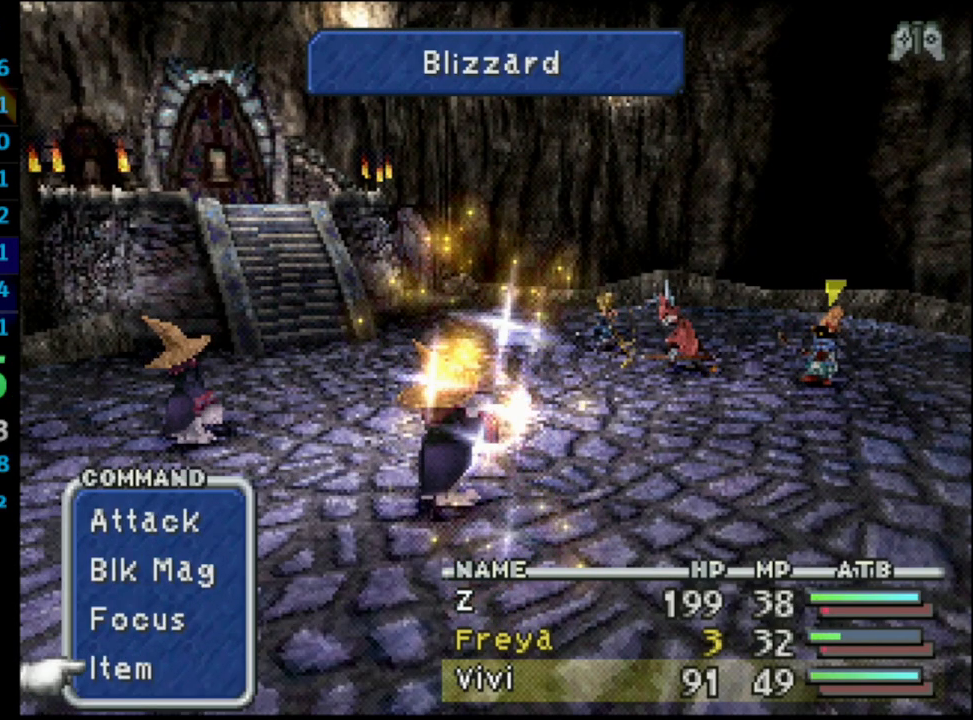
{"buttons": [], "left_stick": "center", "right_stick": "center", "events": [[183, "CROSS", "down"], [317, "CROSS", "up"]]}